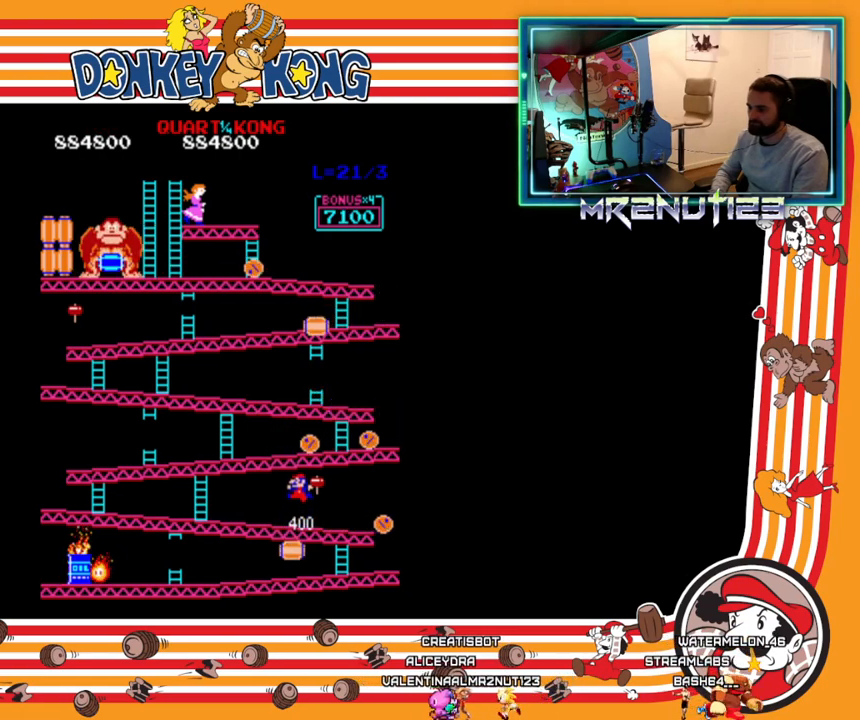
Gameplay with a controller (Nintendo layout); each line is a JSON object with the inputs held at the frame after it. "events" lists button and stick changes between this image and that frame as [ms after this image, input, new state], when the widget could be followed in between. Not read: B L3 R3.
{"buttons": [], "events": [[150, "DPAD_RIGHT", "up"]]}
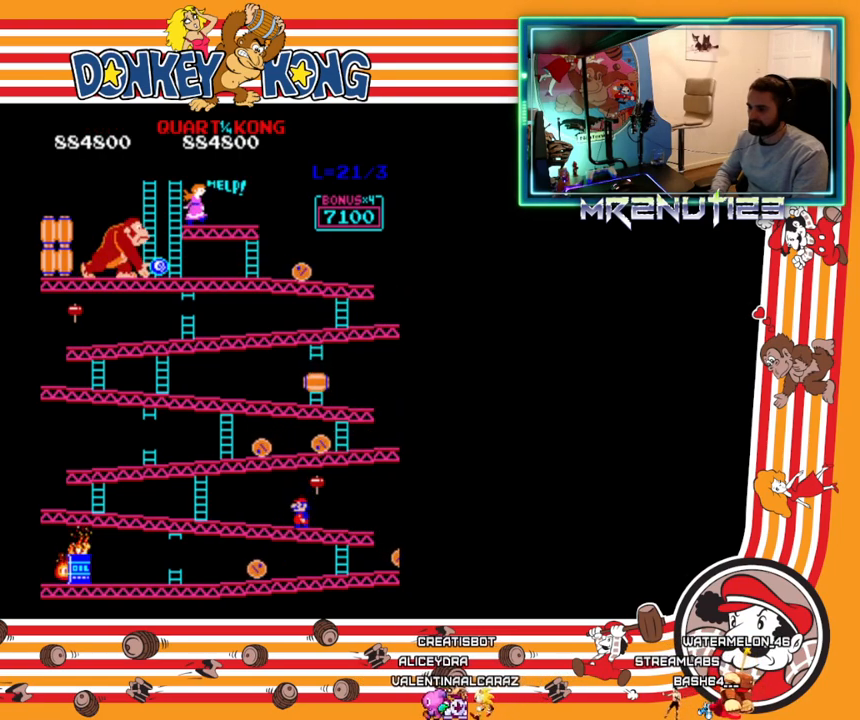
{"buttons": [], "events": []}
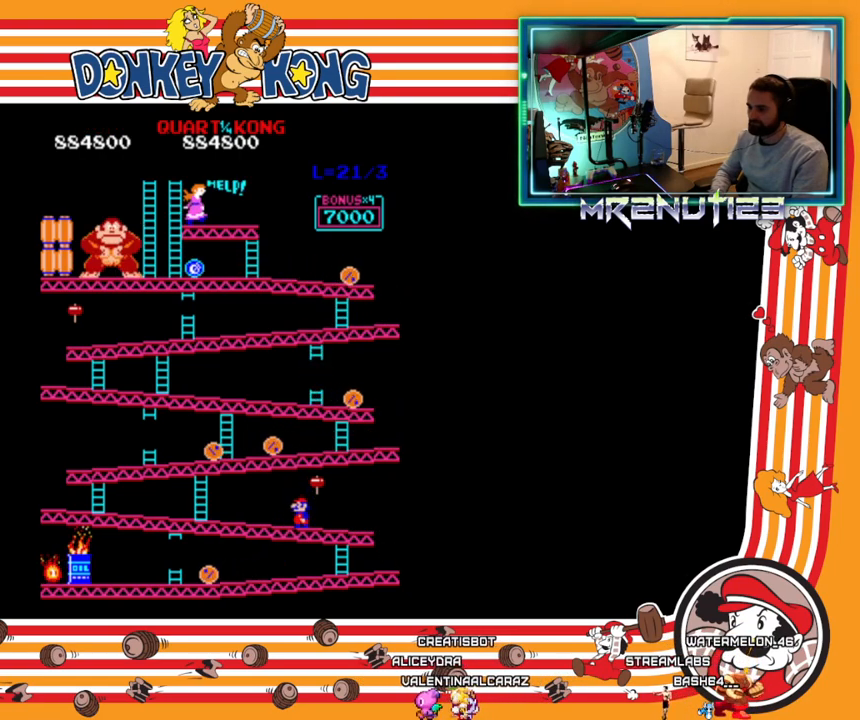
{"buttons": [], "events": []}
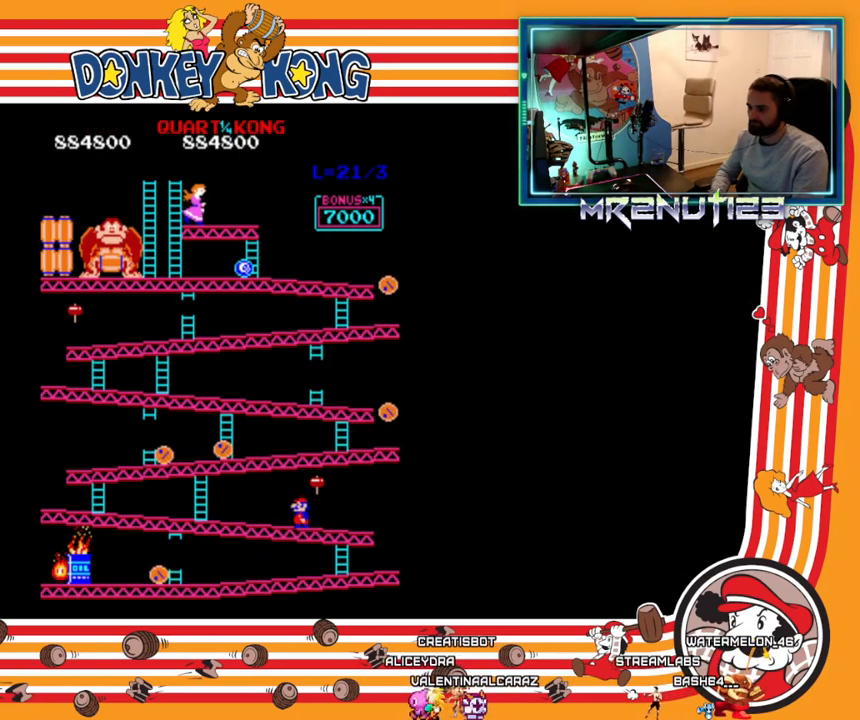
{"buttons": [], "events": []}
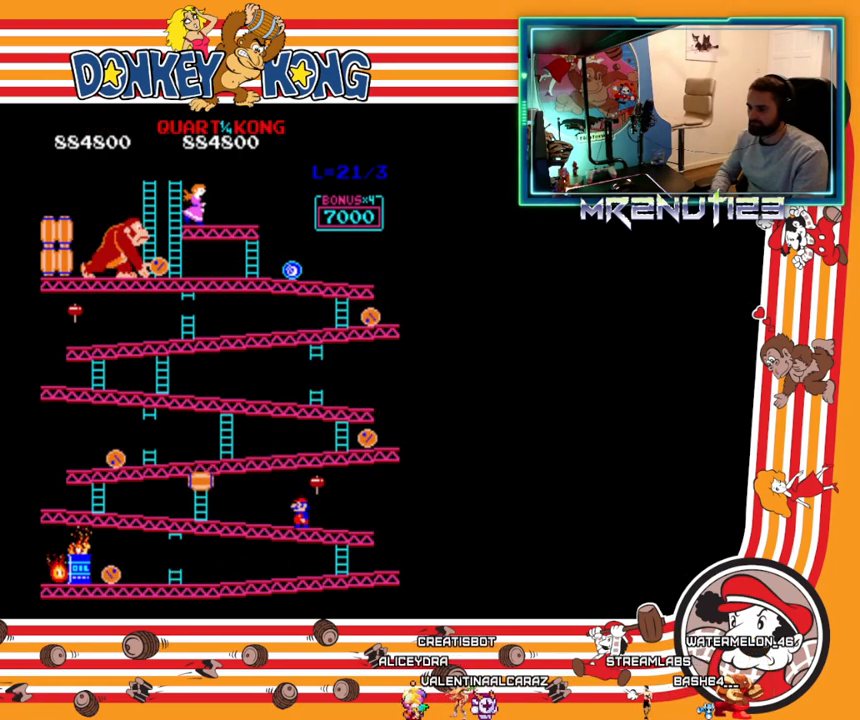
{"buttons": ["DPAD_RIGHT"], "events": [[283, "DPAD_RIGHT", "down"], [300, "A", "down"], [367, "A", "up"]]}
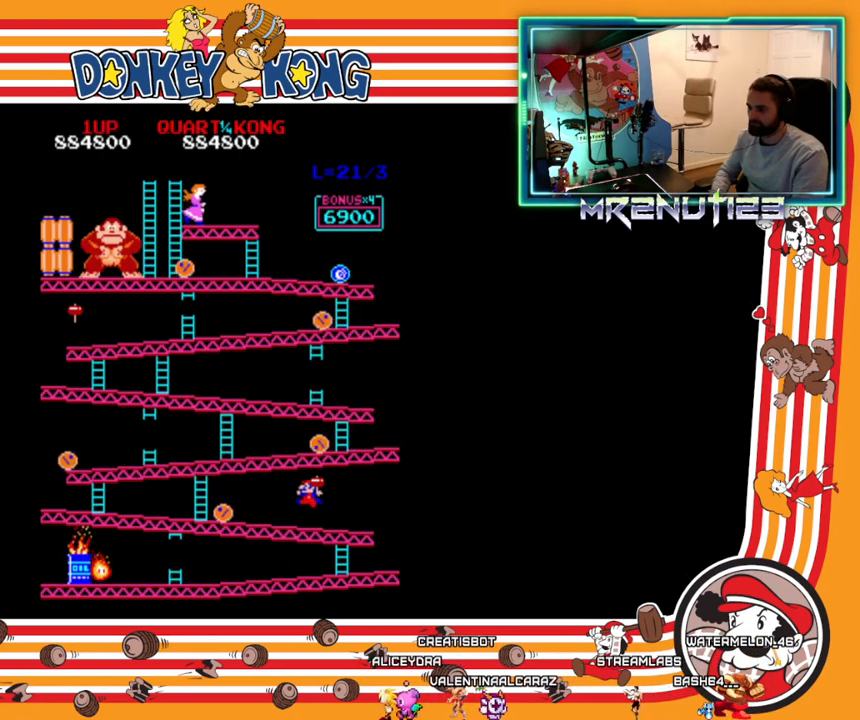
{"buttons": ["DPAD_LEFT"], "events": [[350, "DPAD_RIGHT", "up"], [367, "DPAD_LEFT", "down"]]}
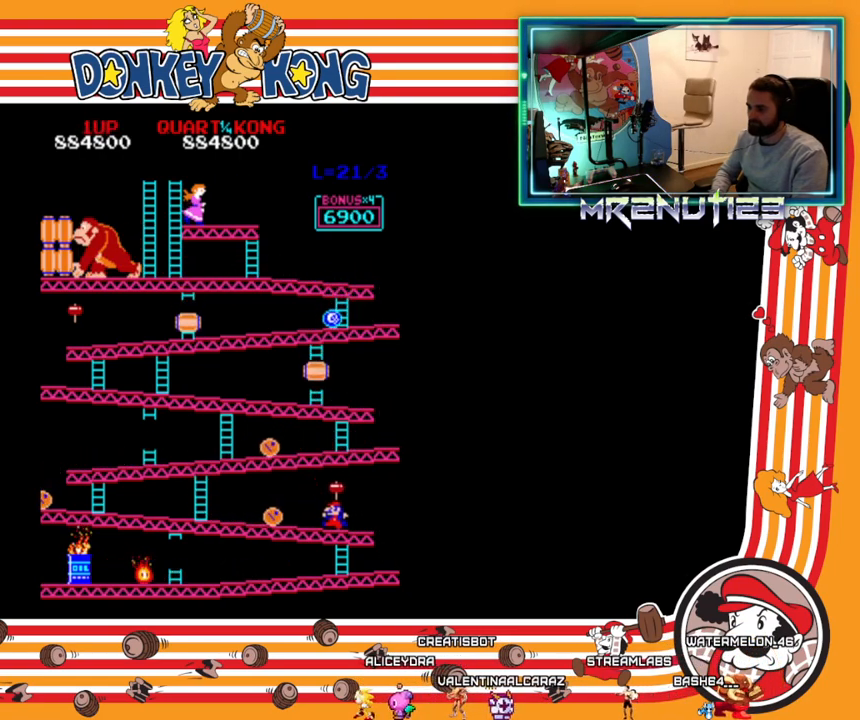
{"buttons": ["DPAD_LEFT"], "events": [[117, "A", "down"], [150, "A", "up"], [183, "DPAD_LEFT", "up"], [233, "A", "down"], [283, "A", "up"], [350, "DPAD_LEFT", "down"]]}
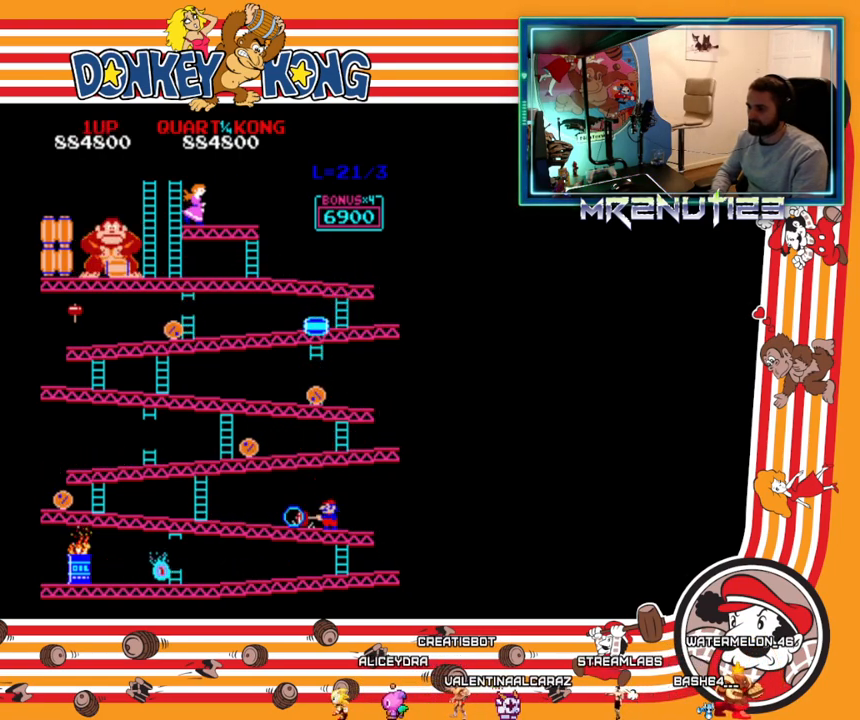
{"buttons": ["DPAD_LEFT"], "events": [[67, "A", "down"], [117, "A", "up"]]}
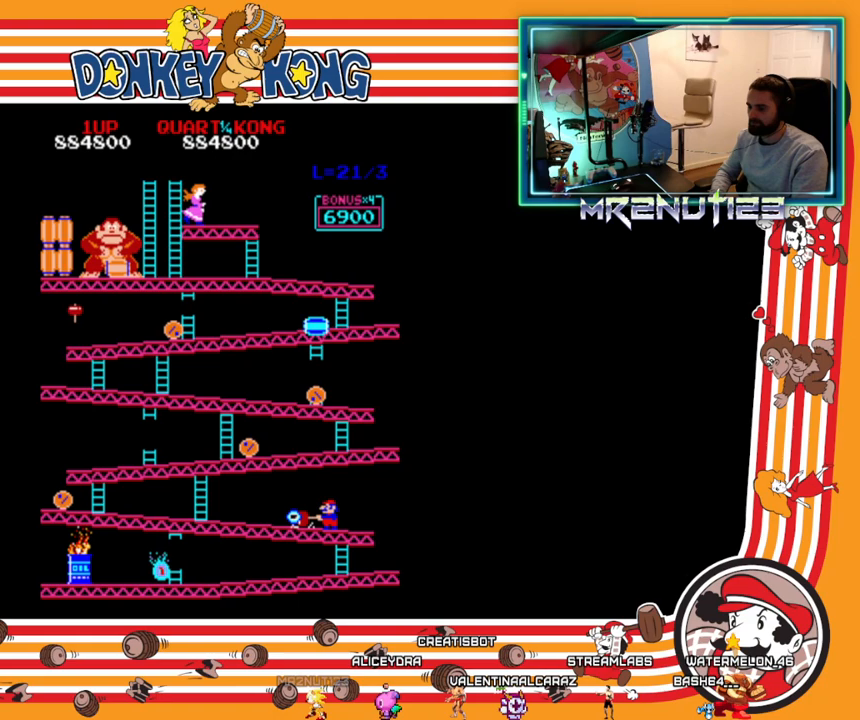
{"buttons": ["DPAD_LEFT"], "events": []}
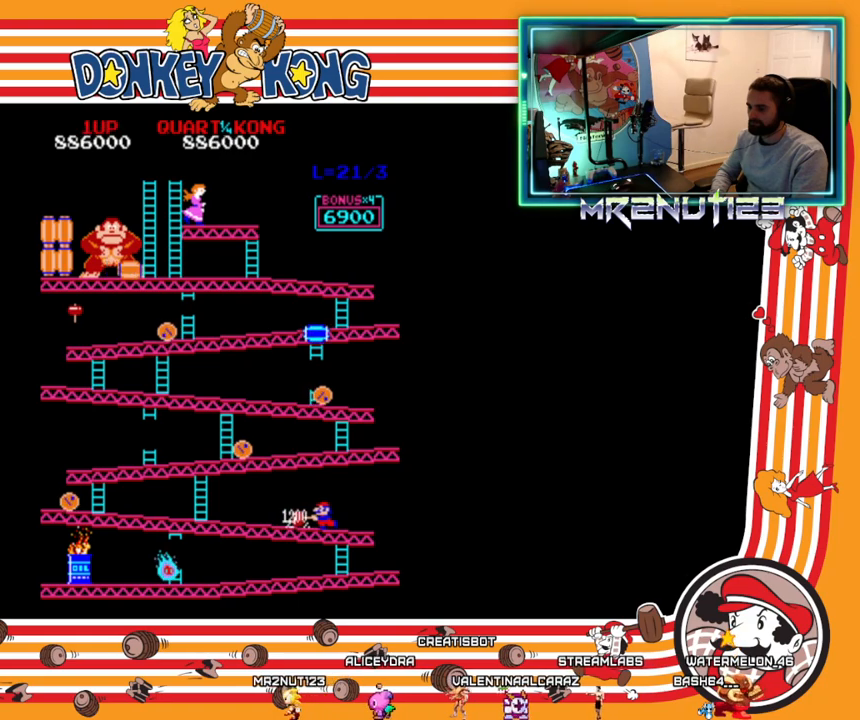
{"buttons": ["DPAD_LEFT"], "events": []}
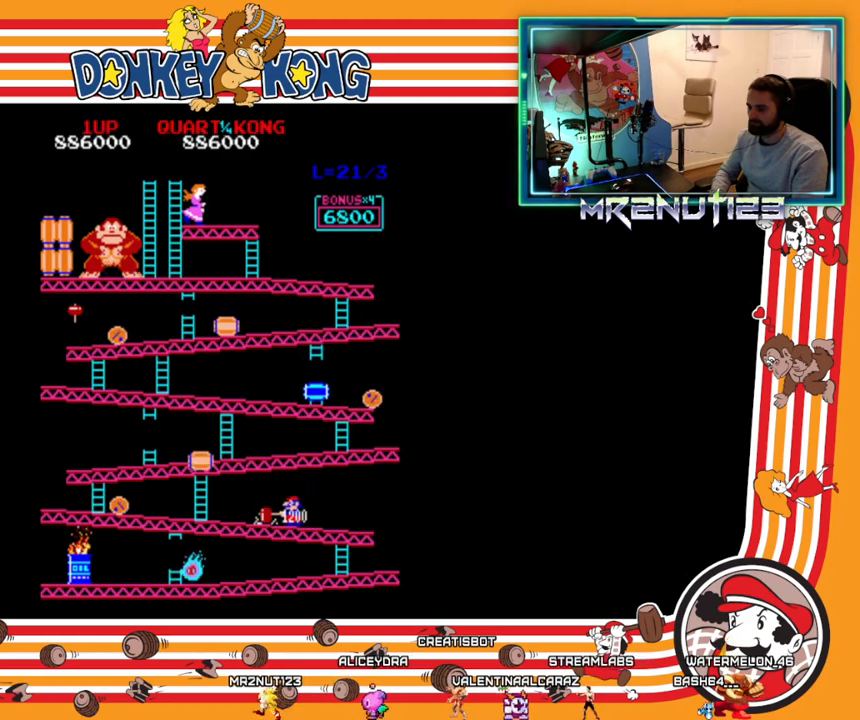
{"buttons": ["DPAD_LEFT"], "events": []}
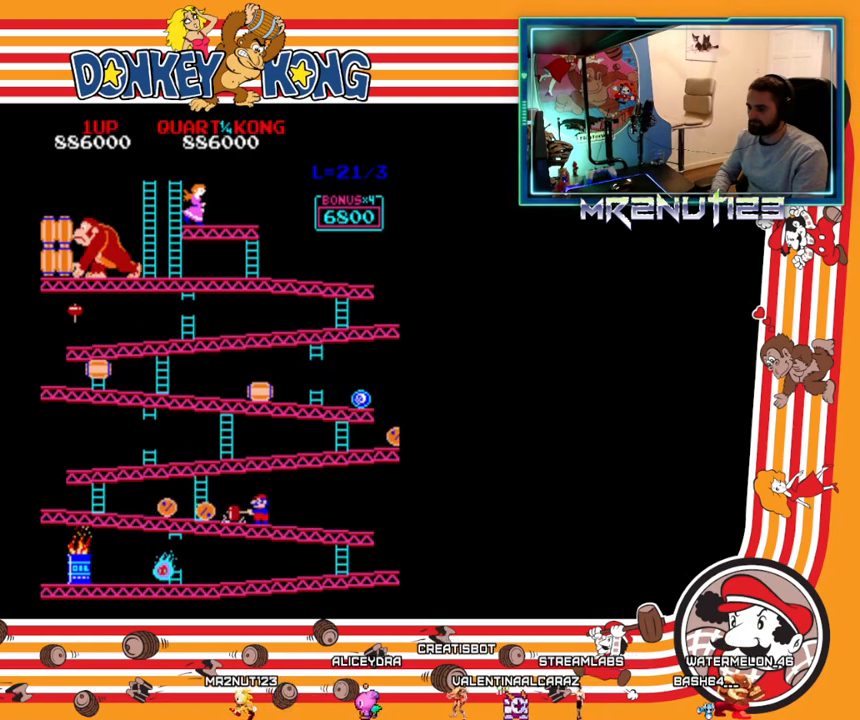
{"buttons": [], "events": [[33, "DPAD_LEFT", "up"], [200, "A", "down"], [300, "A", "up"]]}
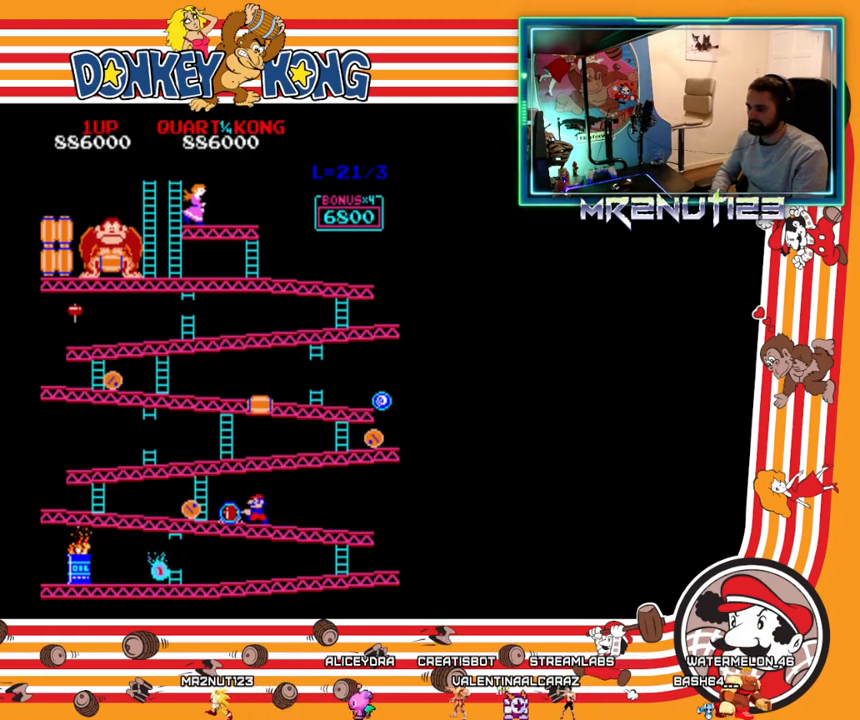
{"buttons": [], "events": []}
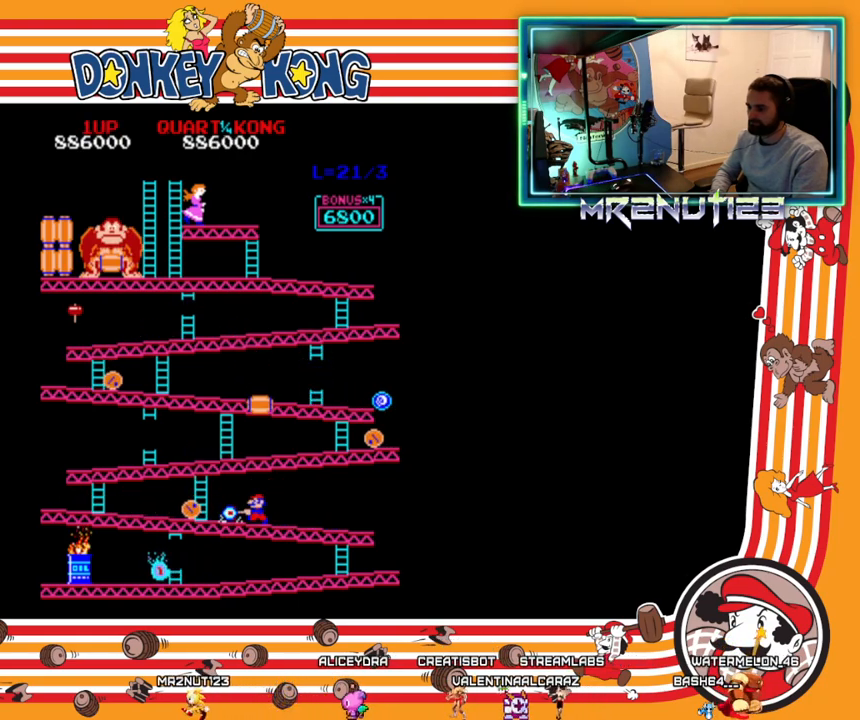
{"buttons": ["DPAD_LEFT"], "events": [[483, "DPAD_LEFT", "down"]]}
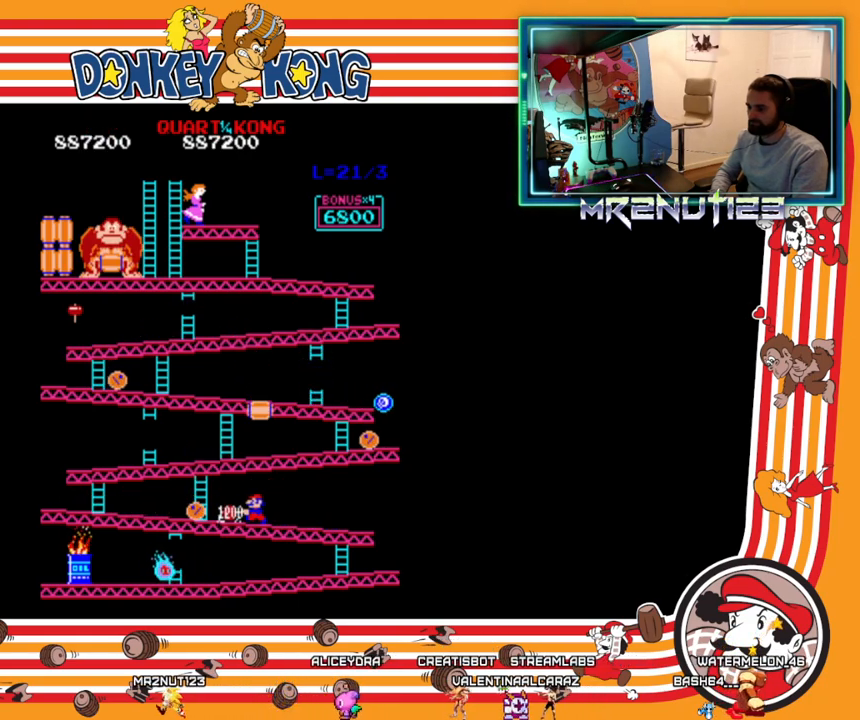
{"buttons": [], "events": [[183, "DPAD_LEFT", "up"]]}
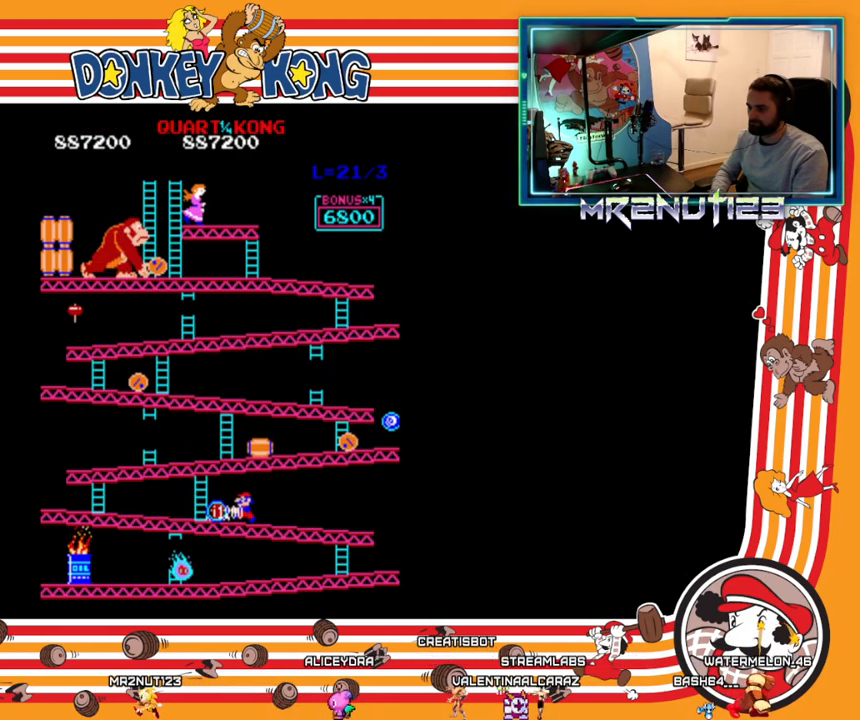
{"buttons": ["DPAD_LEFT"], "events": [[167, "DPAD_LEFT", "down"]]}
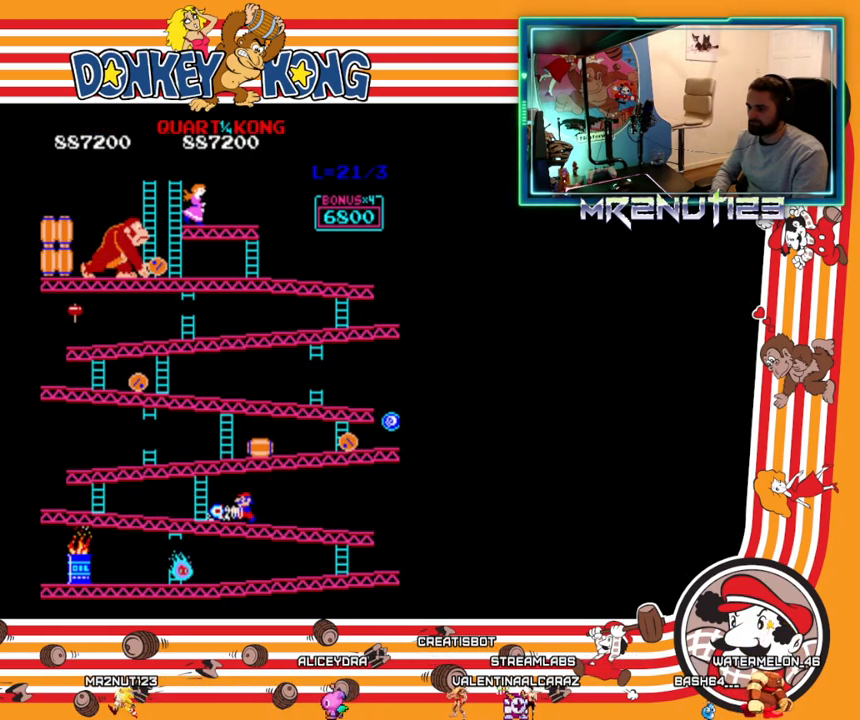
{"buttons": ["DPAD_LEFT"], "events": []}
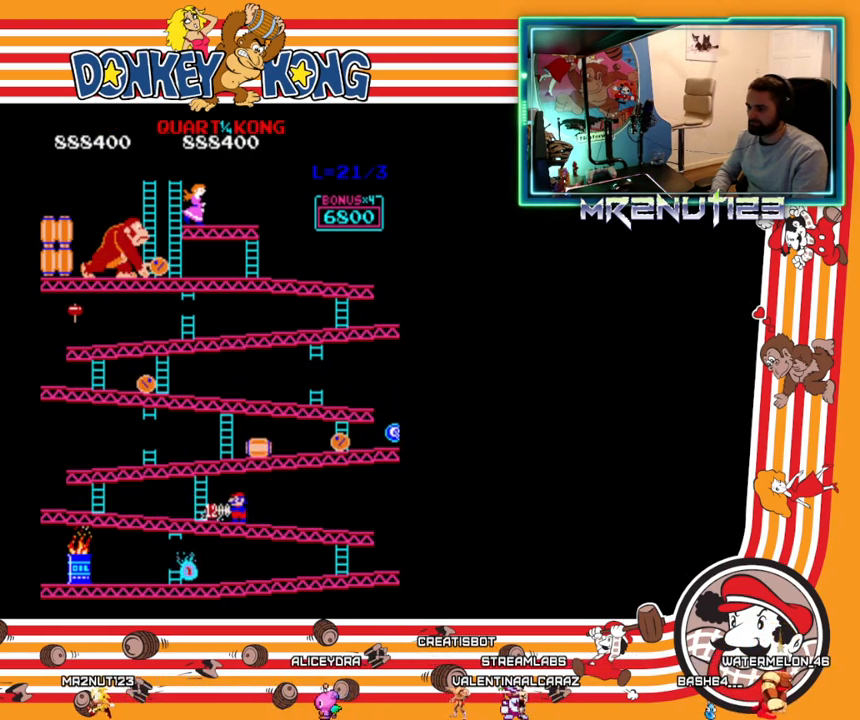
{"buttons": ["A"], "events": [[333, "DPAD_LEFT", "up"], [350, "DPAD_RIGHT", "down"], [433, "DPAD_RIGHT", "up"], [500, "A", "down"]]}
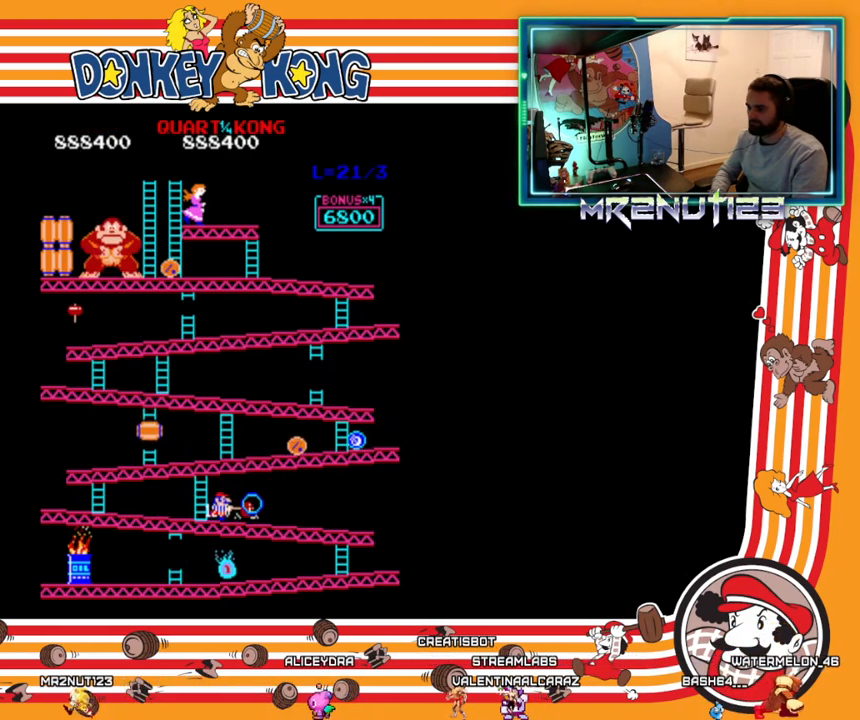
{"buttons": [], "events": [[33, "A", "up"], [133, "A", "down"], [183, "A", "up"]]}
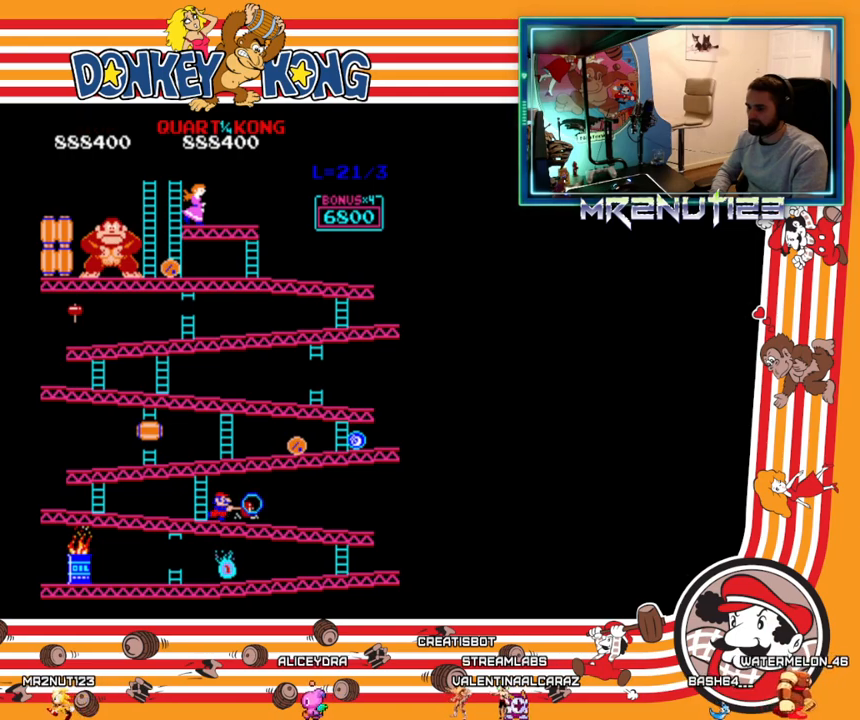
{"buttons": ["DPAD_LEFT"], "events": [[17, "DPAD_LEFT", "down"]]}
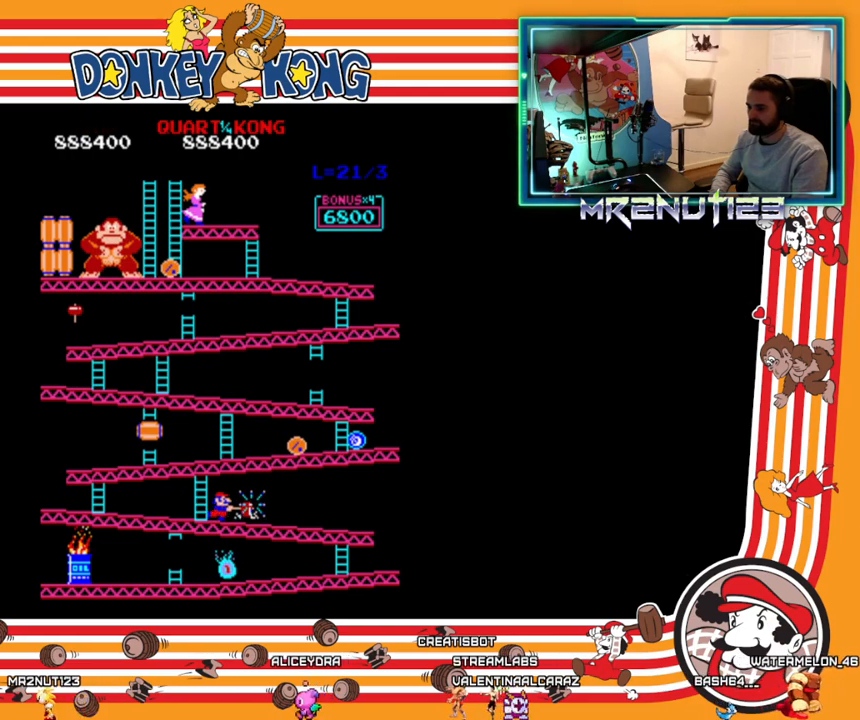
{"buttons": ["DPAD_LEFT"], "events": []}
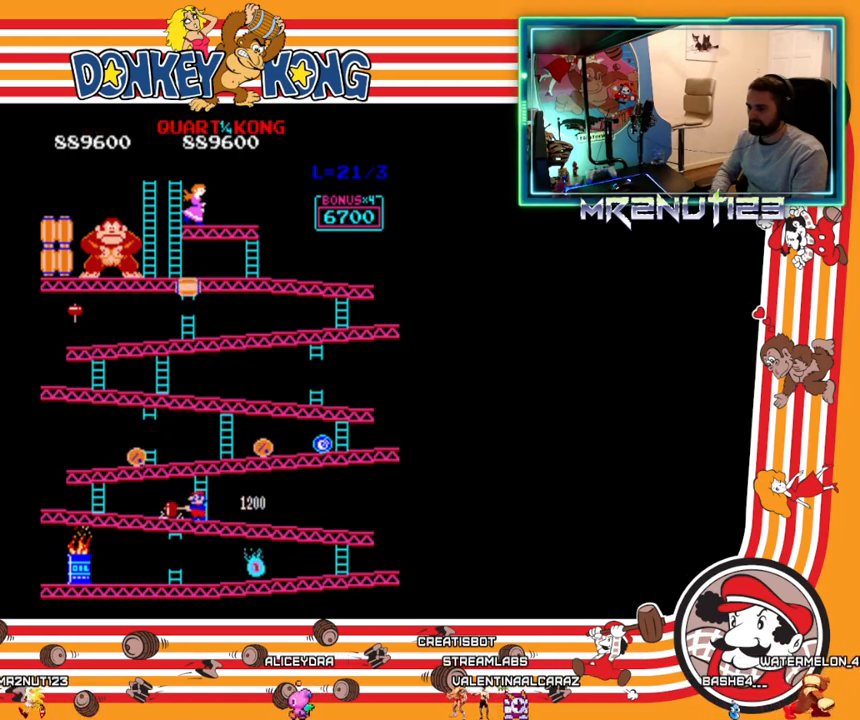
{"buttons": ["DPAD_LEFT"], "events": []}
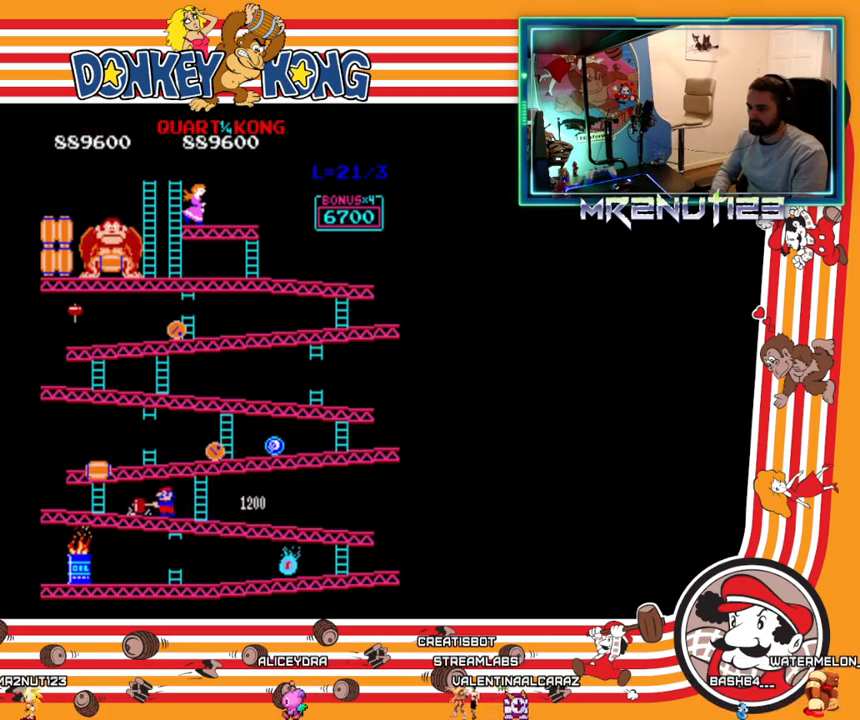
{"buttons": ["DPAD_LEFT"], "events": [[300, "DPAD_LEFT", "up"], [317, "DPAD_RIGHT", "down"], [383, "DPAD_RIGHT", "up"], [400, "DPAD_LEFT", "down"]]}
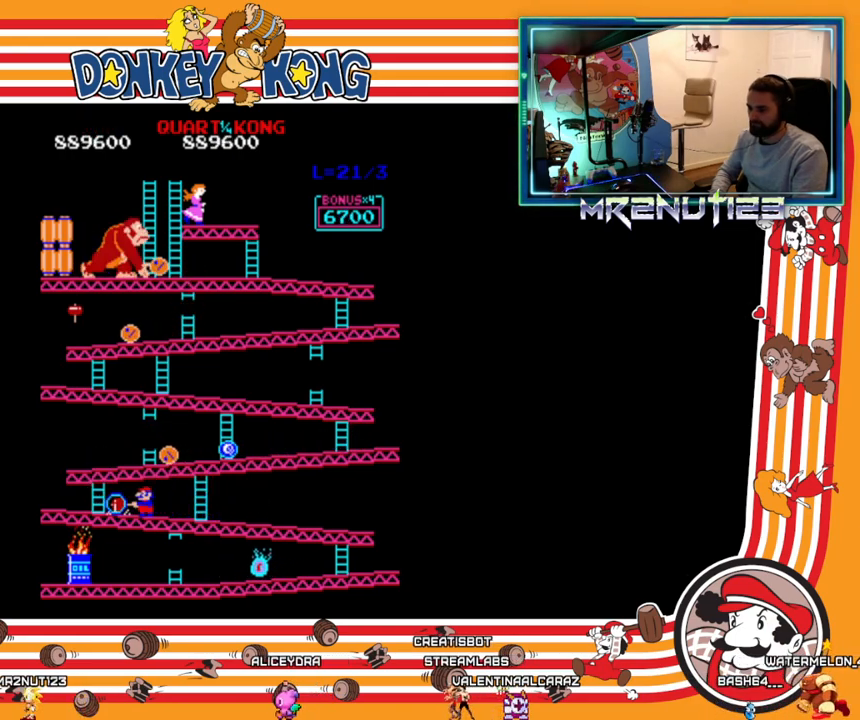
{"buttons": ["DPAD_RIGHT"], "events": [[100, "A", "down"], [150, "DPAD_LEFT", "up"], [217, "A", "up"], [467, "DPAD_RIGHT", "down"]]}
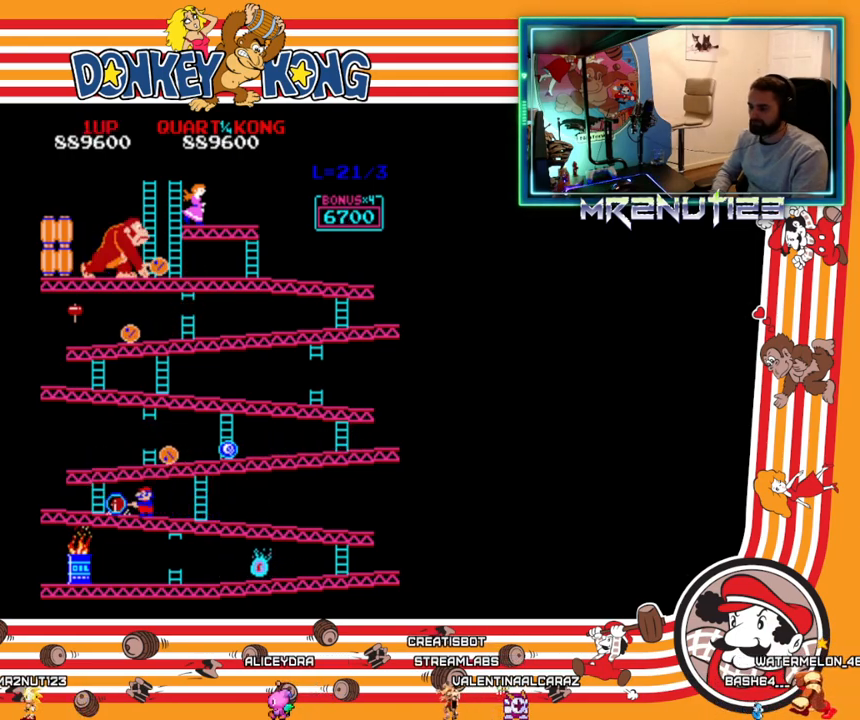
{"buttons": ["DPAD_RIGHT"], "events": []}
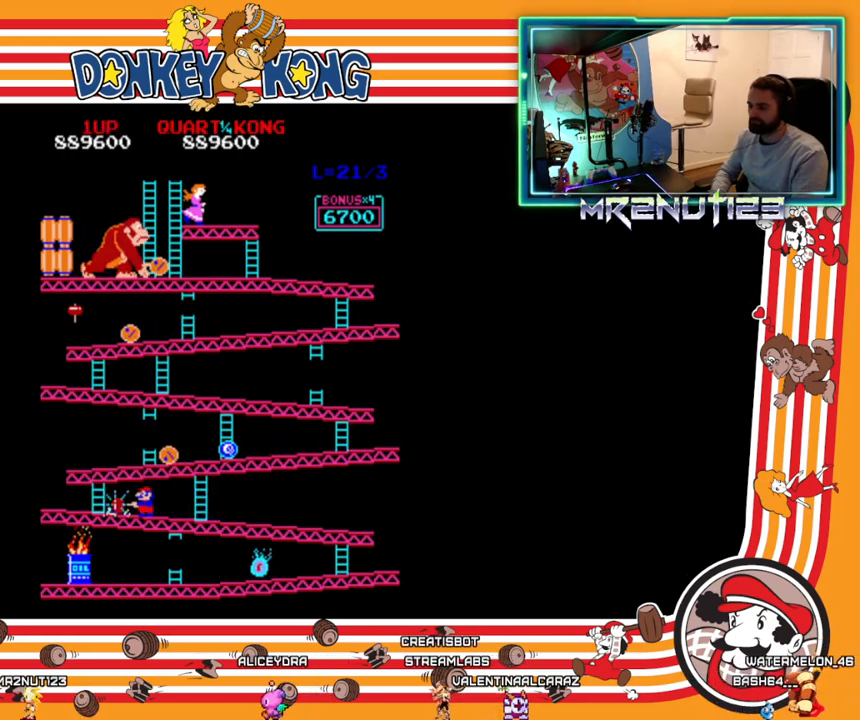
{"buttons": ["DPAD_RIGHT"], "events": []}
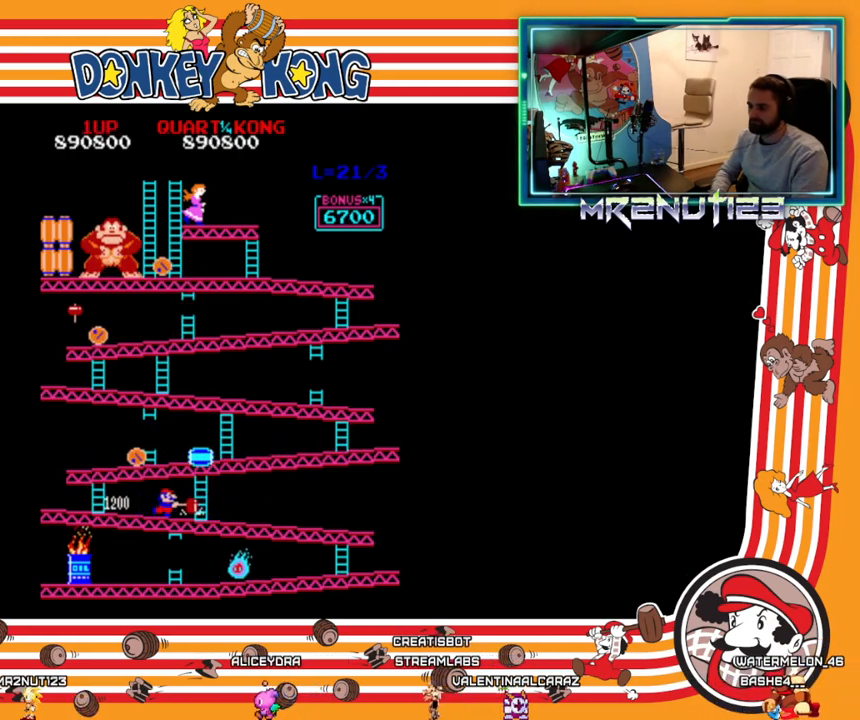
{"buttons": ["DPAD_LEFT"], "events": [[133, "DPAD_RIGHT", "up"], [433, "DPAD_LEFT", "down"]]}
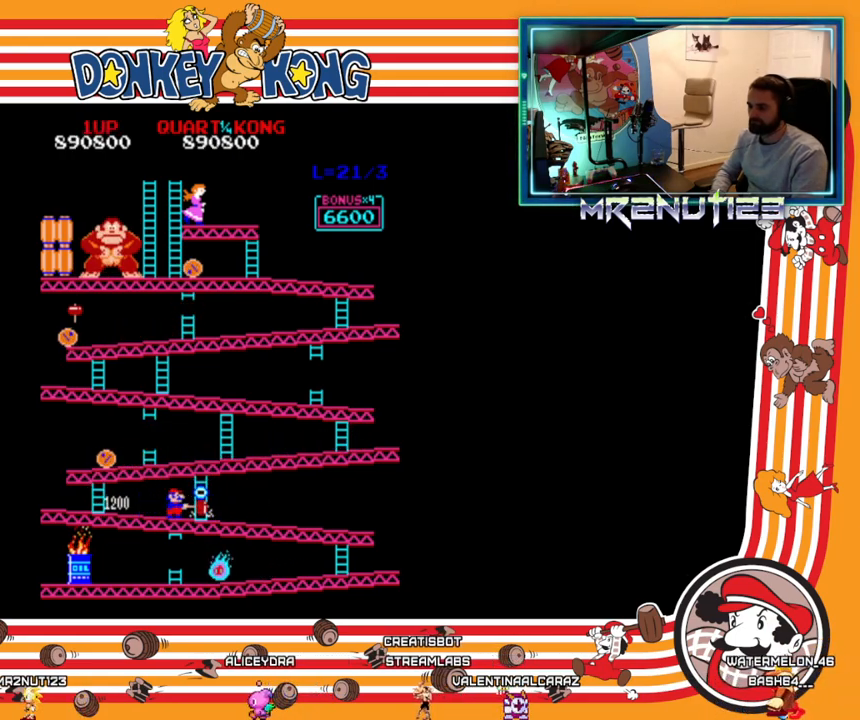
{"buttons": ["DPAD_LEFT"], "events": [[250, "A", "down"], [317, "A", "up"]]}
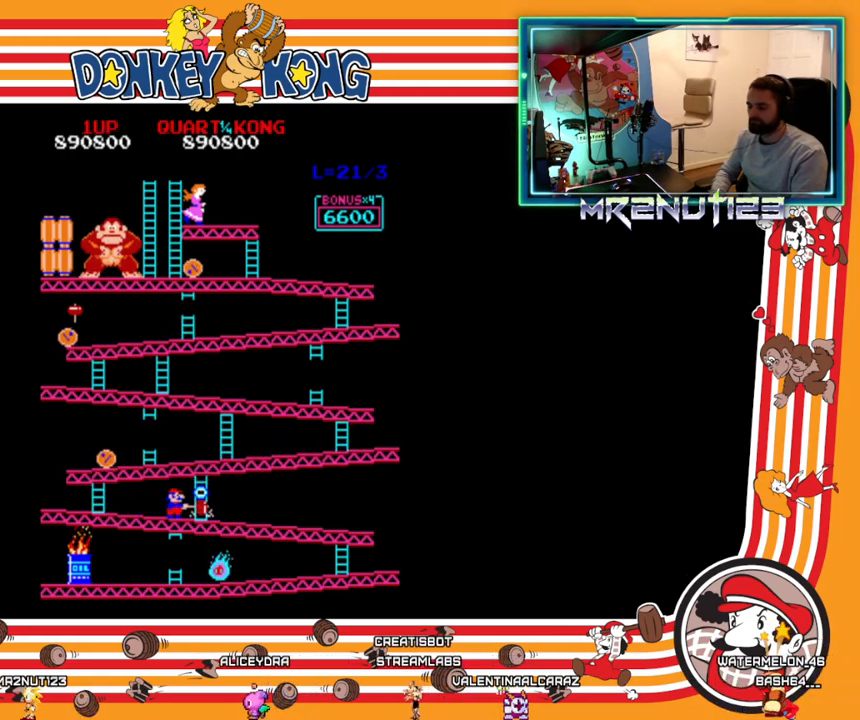
{"buttons": ["DPAD_LEFT"], "events": []}